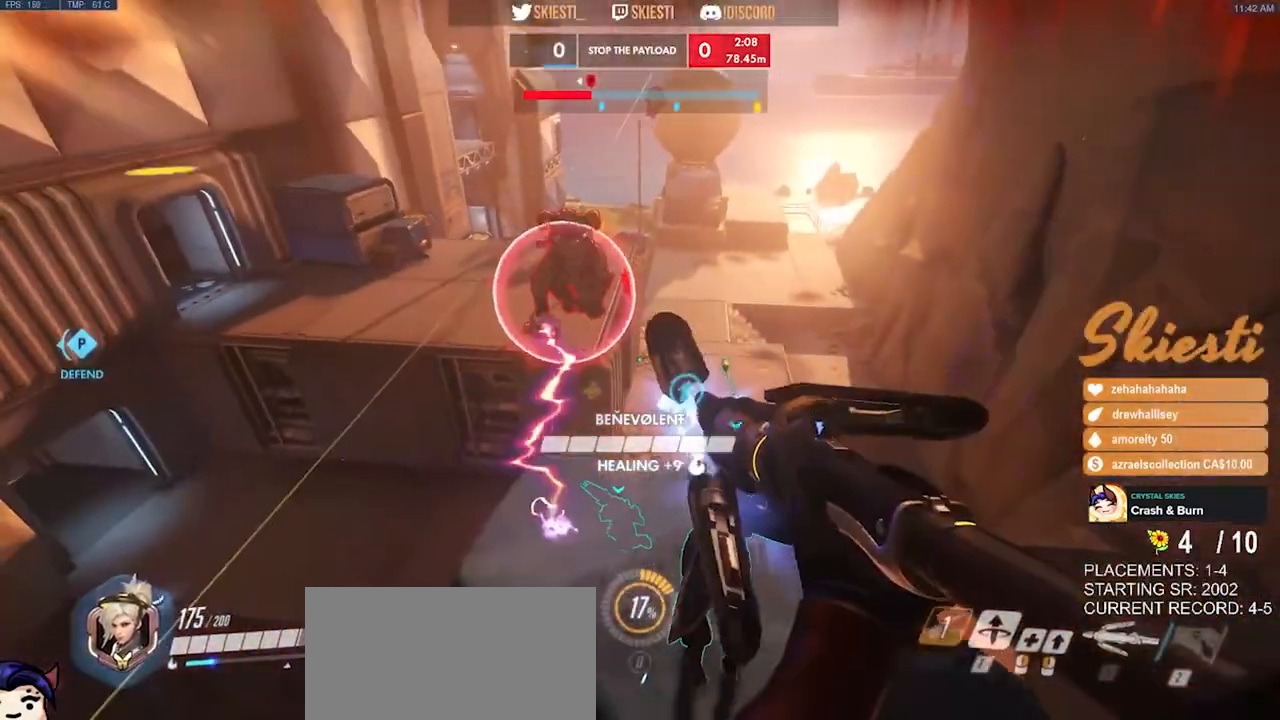
Gameplay with keyboard and mouse; each line is a JSON object with the keys and mouse buttons held at the frame after it. "events" lists presses ("down") and releases ("up") of "a", "ctrl", "d", "e", "q", "s", "shift", "space", "w", "mouse_left", "mouse_wheel", "mouse_right", "mouse_mb4" and "mouse_mb5" between this image and that frame as [ms after this image, input, new state], when the widget could be followed in between. "mouse_left", "mouse_wheel", "mouse_right", "mouse_mb4", "mouse_mb5" = the "left", "wheel", "right", "mb4", "mb5" buttons of the "mouse" list. No other keys are recorded. "wheel" means that the mouse wheel is clicked or scrolled. Mouse movement is not recorded.
{"keys": ["s"], "mouse": ["left"], "events": [[300, "a", "up"]]}
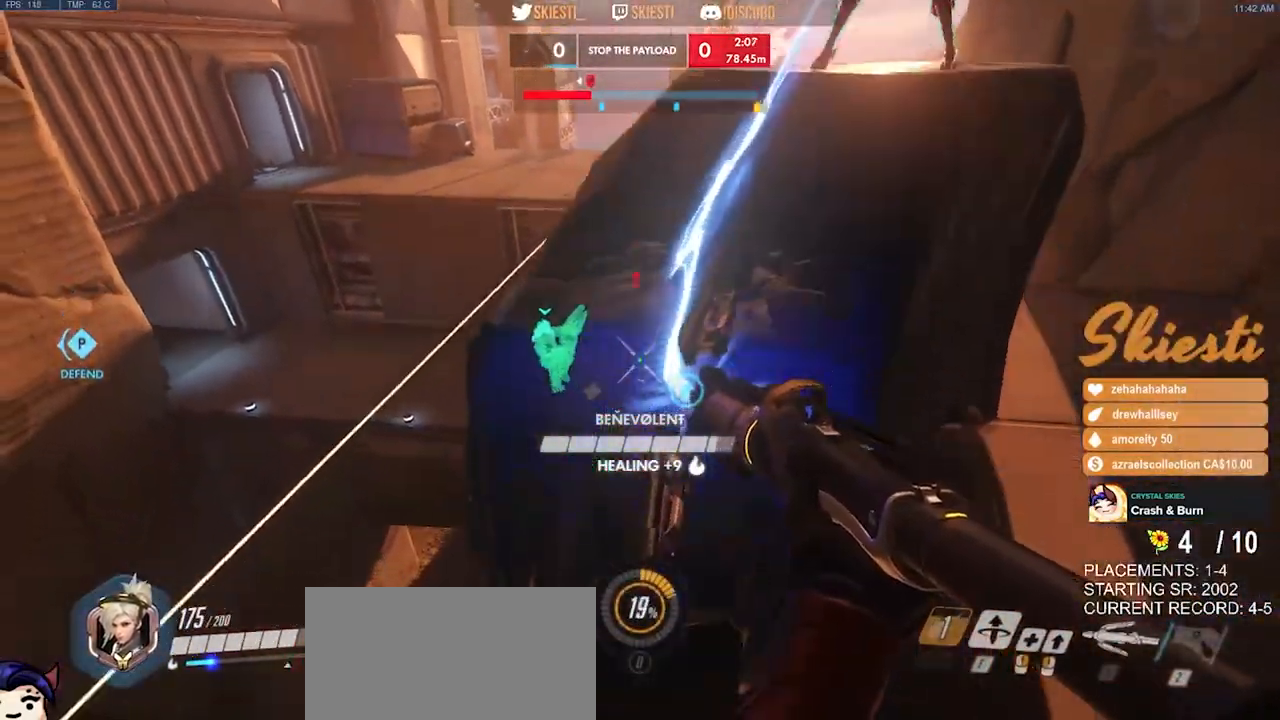
{"keys": ["s", "space"], "mouse": ["left", "right"], "events": [[67, "space", "down"], [117, "mouse_right", "down"]]}
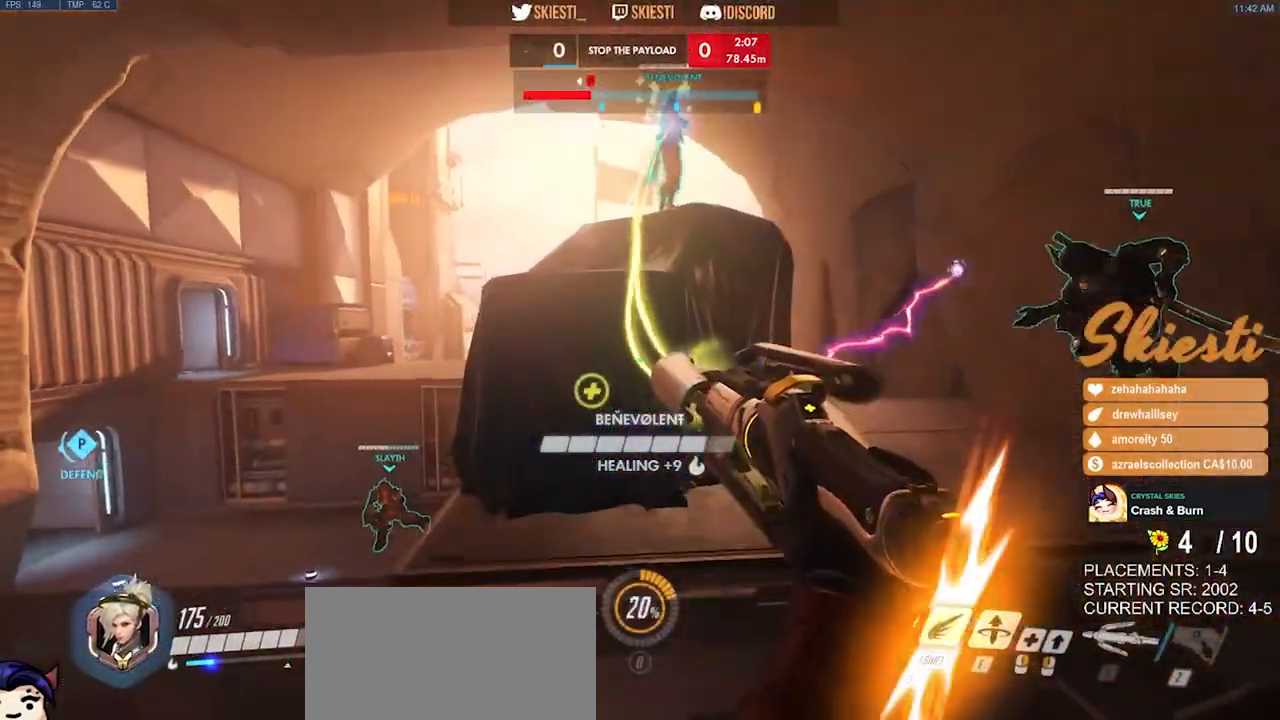
{"keys": ["s", "space"], "mouse": ["right"], "events": [[467, "mouse_left", "up"]]}
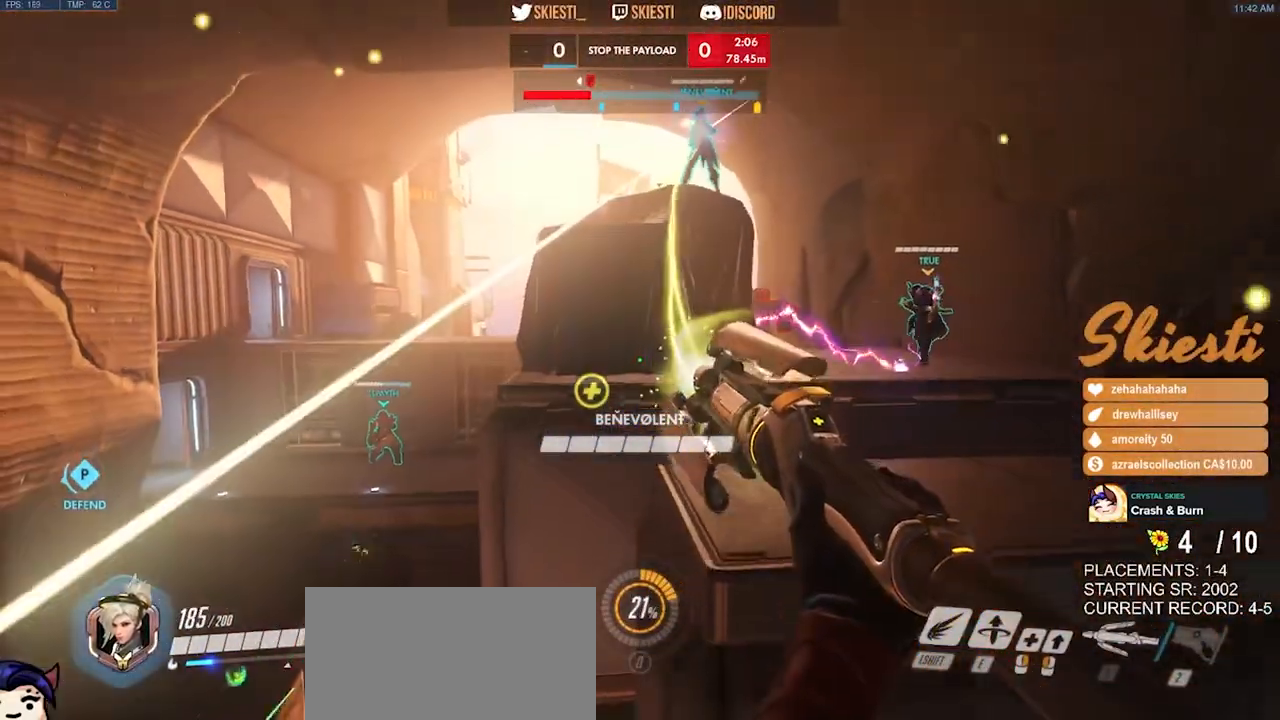
{"keys": ["d", "s", "space"], "mouse": ["right"], "events": [[350, "d", "down"], [367, "mouse_right", "up"], [417, "mouse_right", "down"]]}
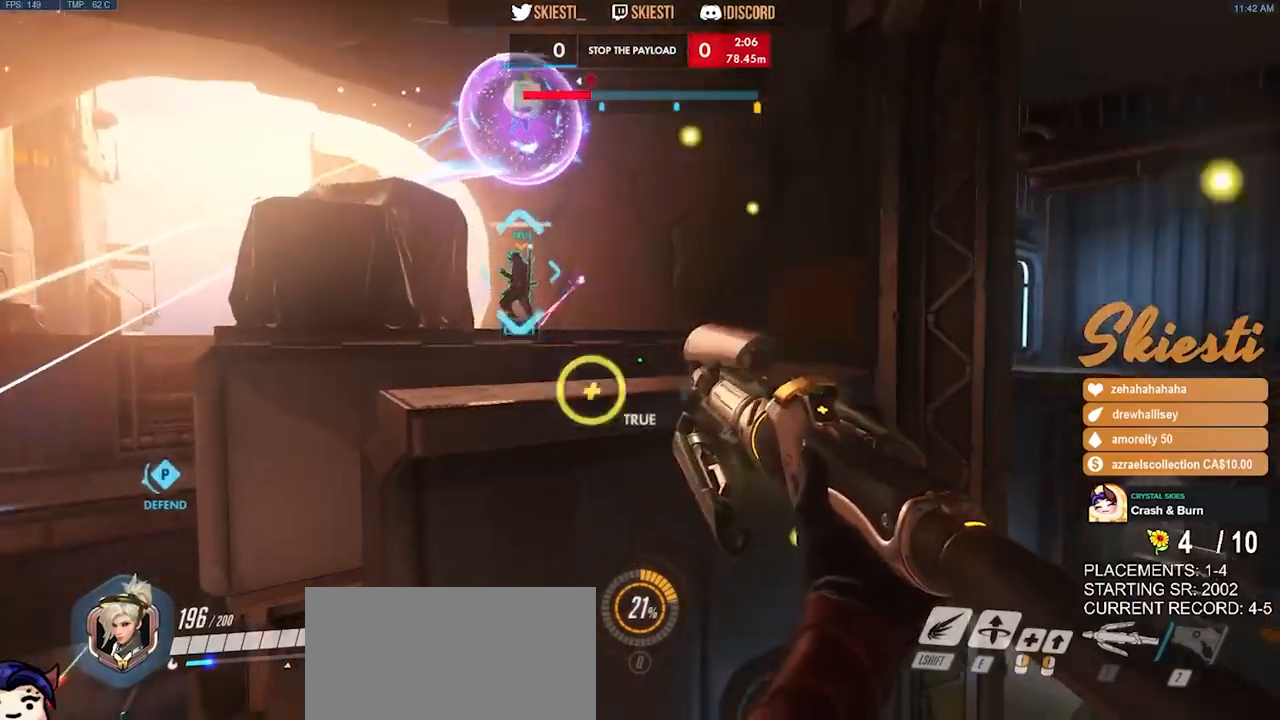
{"keys": ["d", "s", "shift", "space"], "mouse": ["left", "right"], "events": [[234, "mouse_left", "down"], [500, "shift", "down"]]}
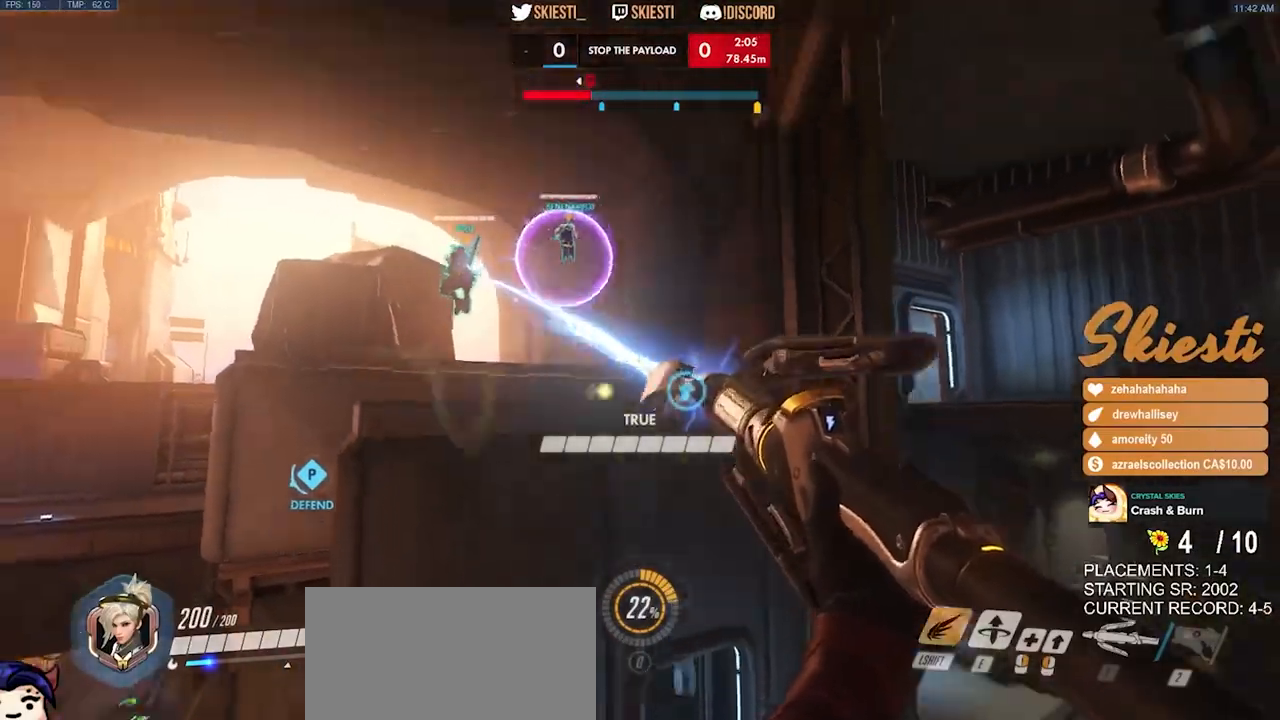
{"keys": ["d", "s"], "mouse": ["left"], "events": [[34, "space", "up"], [184, "mouse_right", "up"], [234, "space", "down"], [284, "shift", "up"], [334, "space", "up"]]}
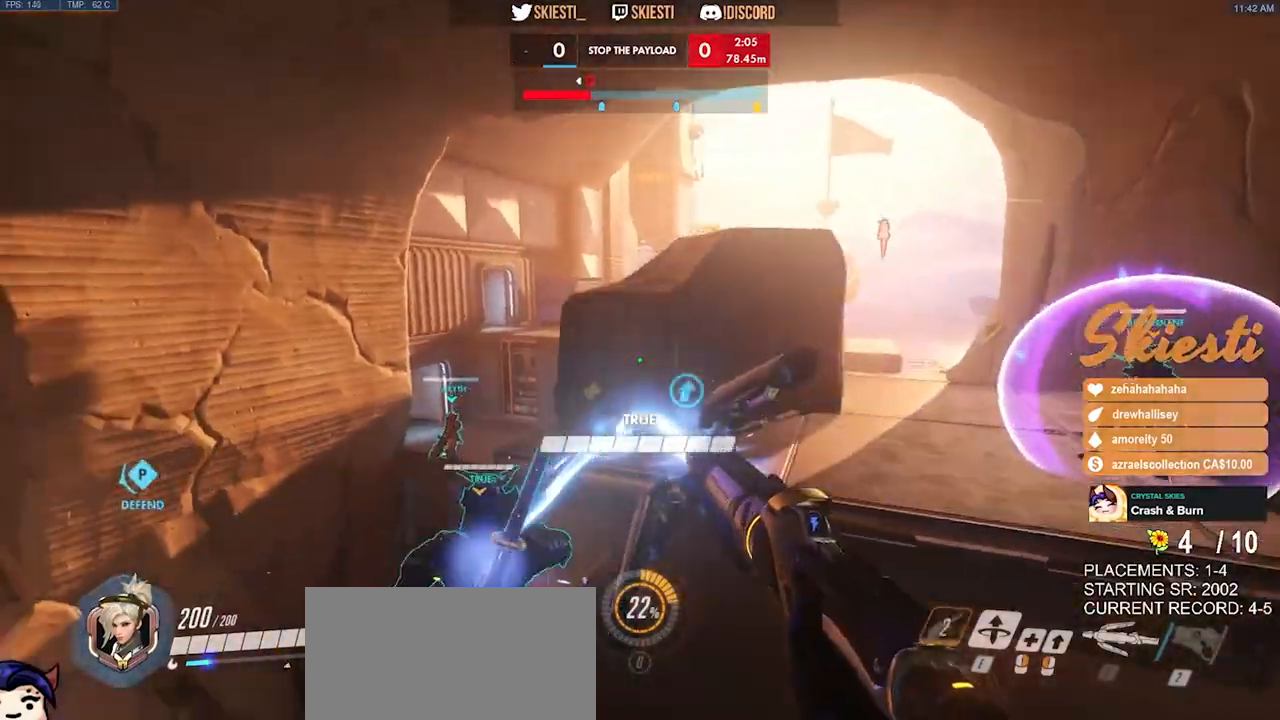
{"keys": ["a", "s", "space"], "mouse": ["left"], "events": [[200, "space", "down"], [234, "d", "up"], [250, "a", "down"]]}
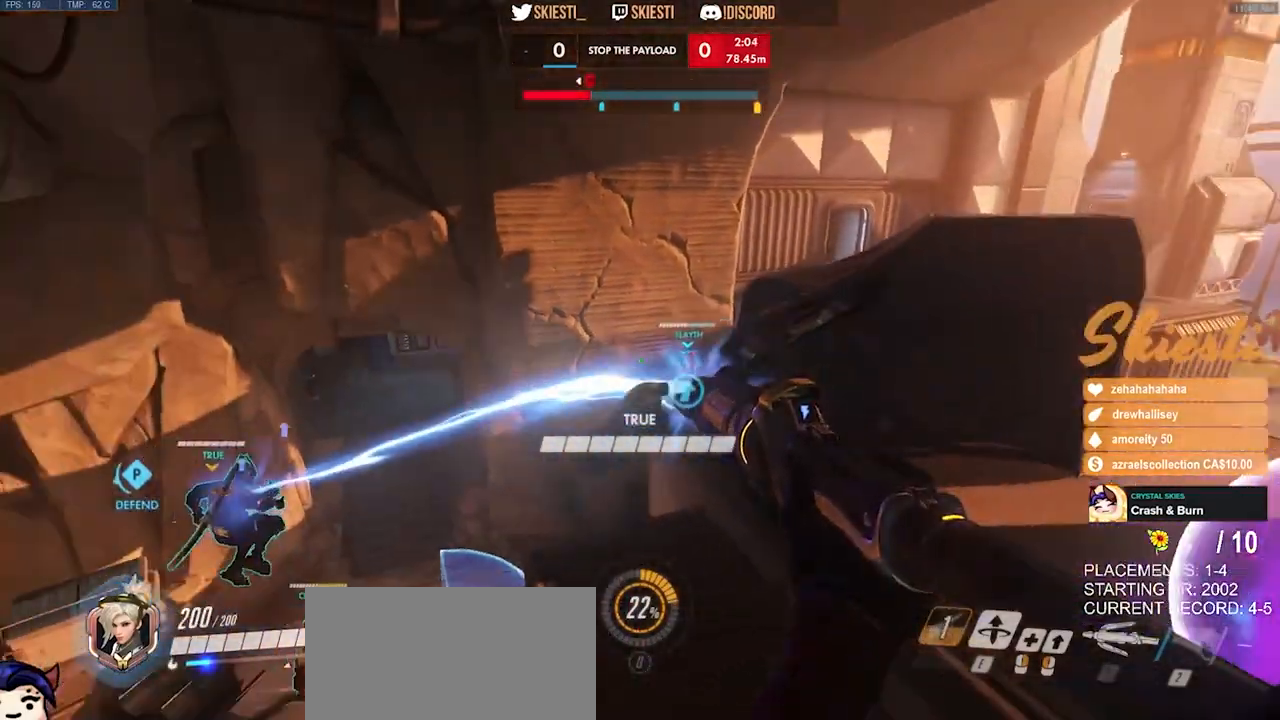
{"keys": ["a", "s", "space"], "mouse": ["left"], "events": []}
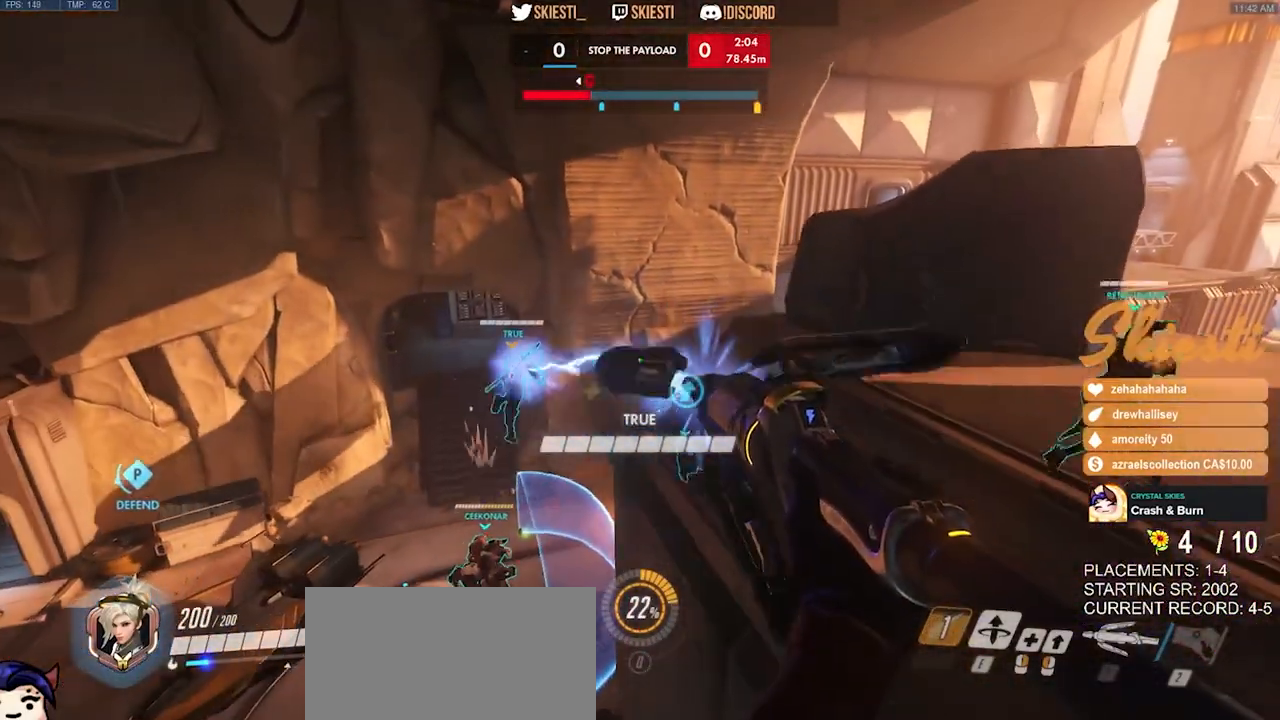
{"keys": ["a", "d", "s", "space"], "mouse": ["left"], "events": [[234, "d", "down"]]}
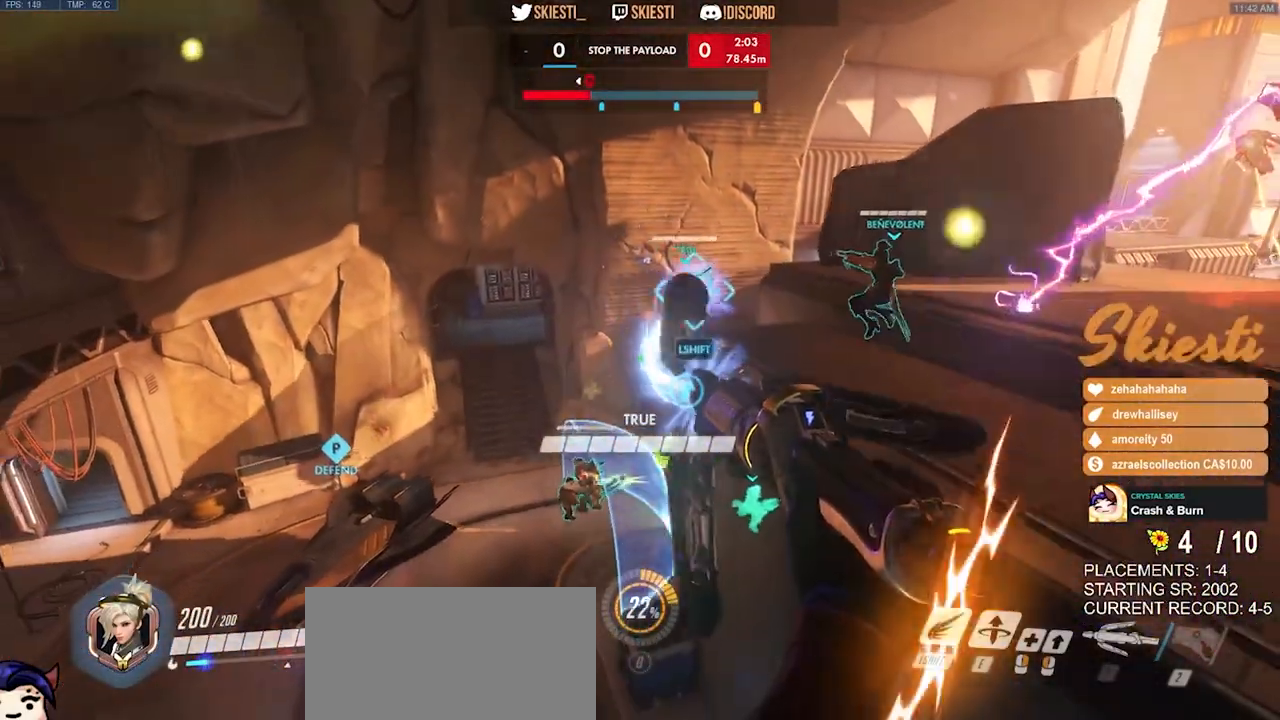
{"keys": ["a", "s", "space"], "mouse": ["right"], "events": [[117, "d", "up"], [250, "mouse_left", "up"], [284, "mouse_right", "down"]]}
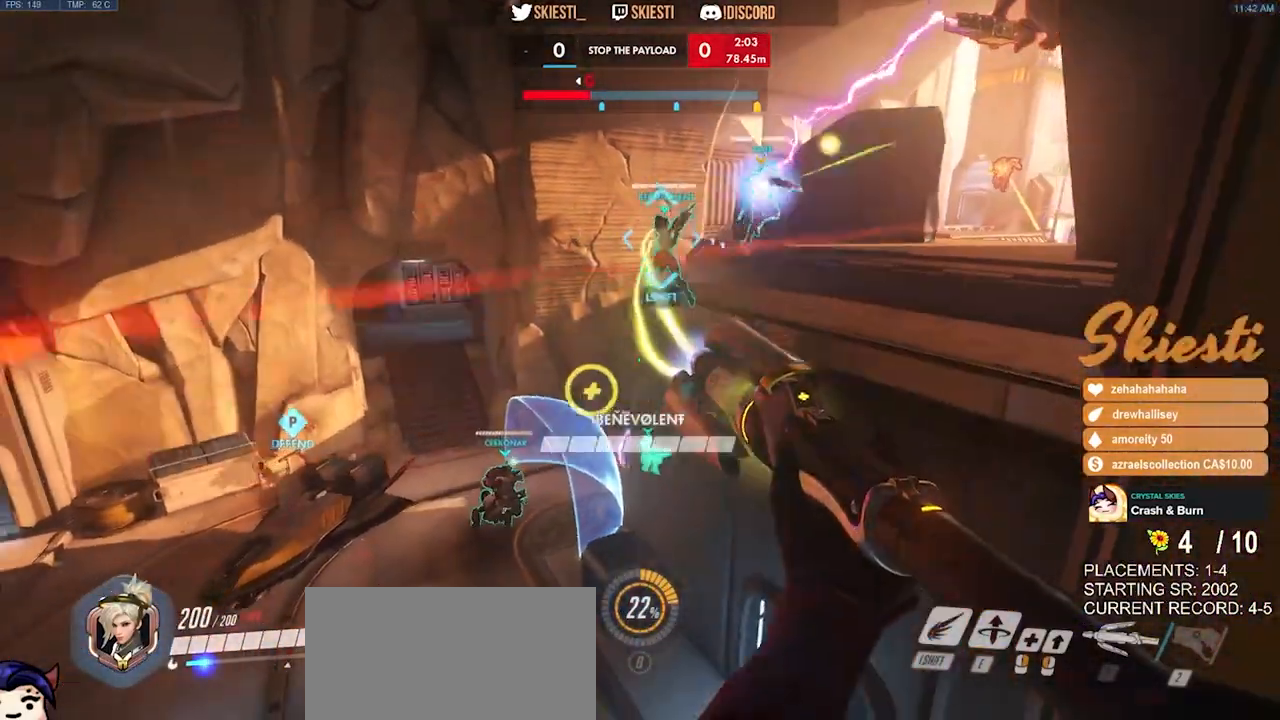
{"keys": ["a", "s", "space"], "mouse": ["right"], "events": [[150, "mouse_left", "down"], [367, "mouse_right", "up"], [384, "mouse_left", "up"], [434, "mouse_right", "down"]]}
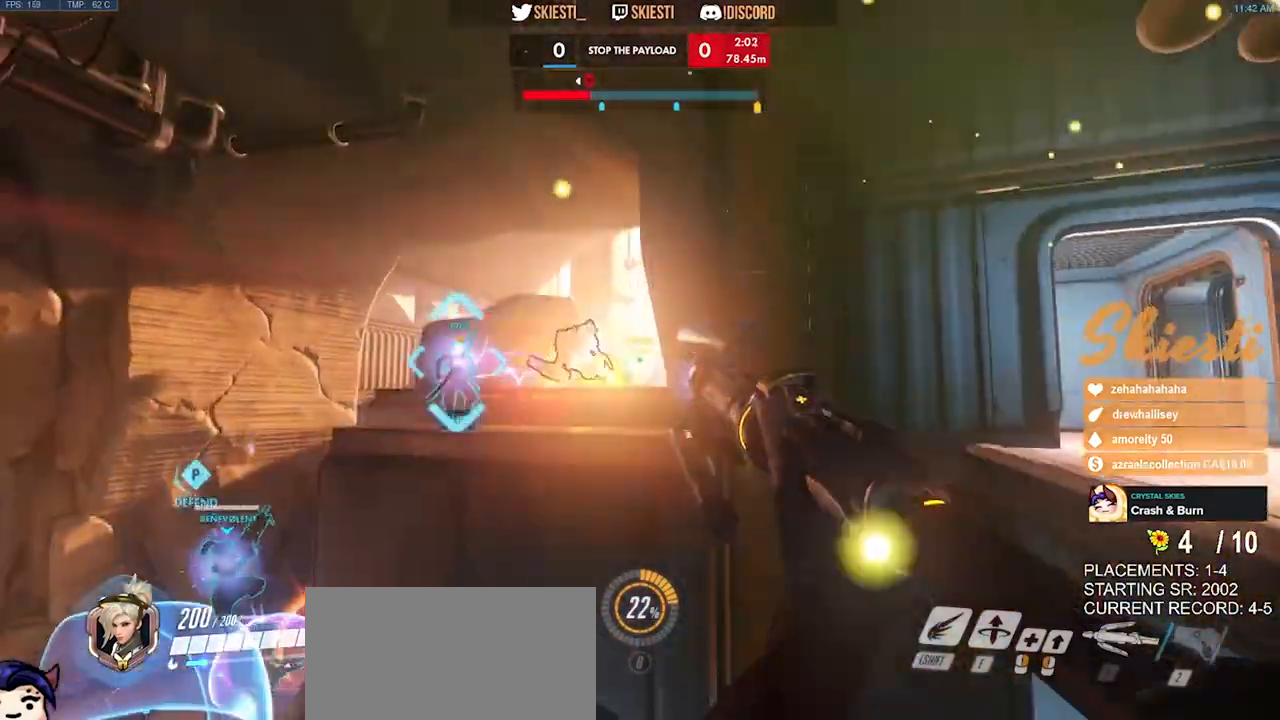
{"keys": ["a", "s", "space"], "mouse": ["right"], "events": []}
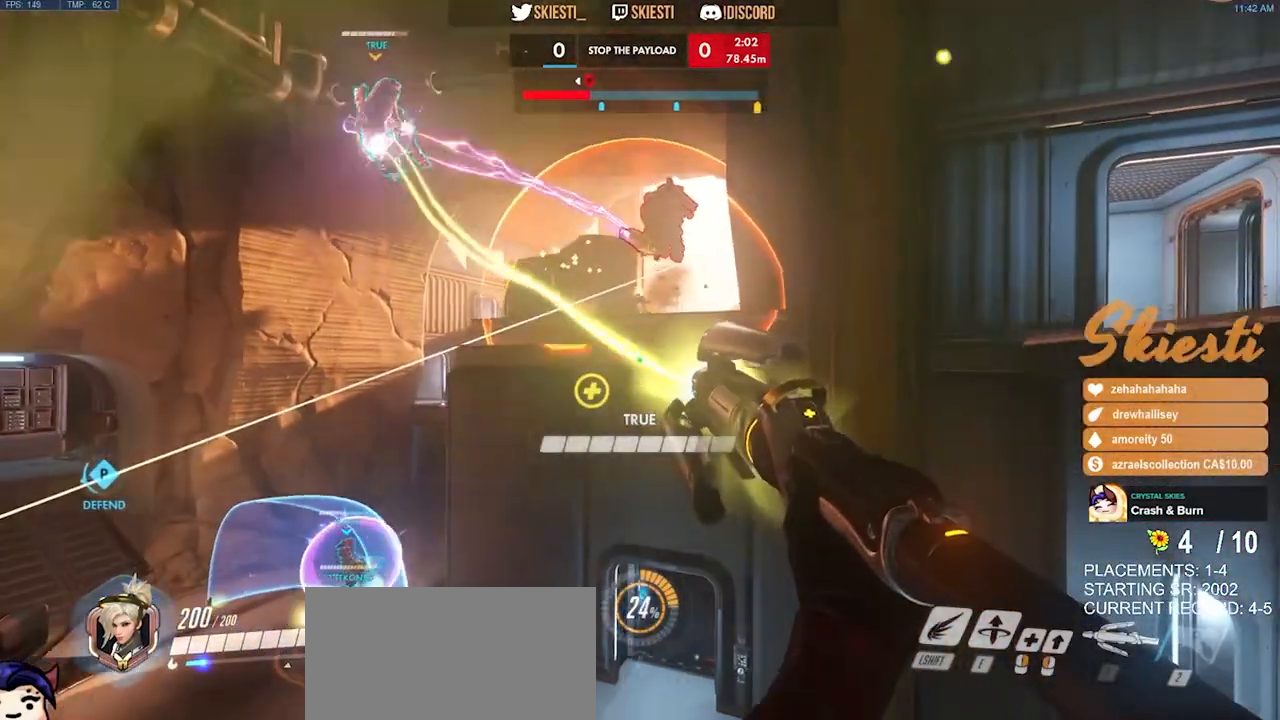
{"keys": ["d", "s", "space"], "mouse": ["right"], "events": [[34, "a", "up"], [134, "d", "down"]]}
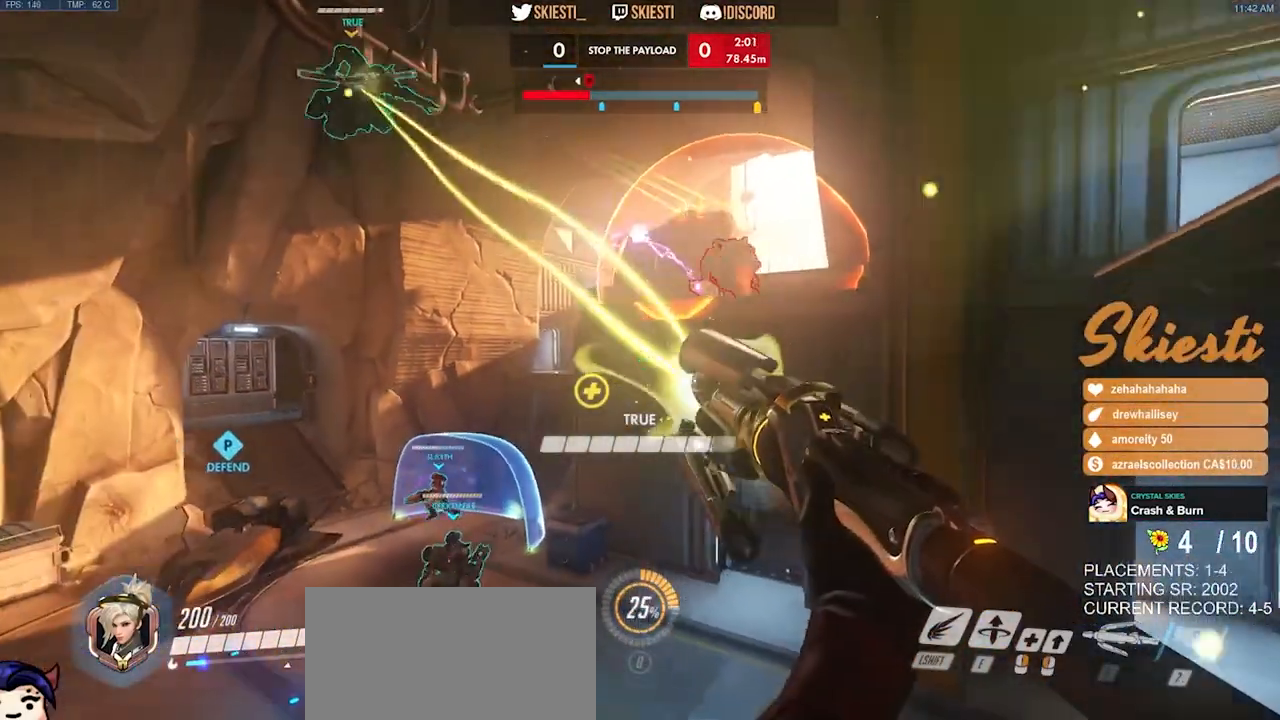
{"keys": ["d", "shift"], "mouse": ["left", "right"], "events": [[150, "mouse_left", "down"], [200, "s", "up"], [250, "space", "up"], [450, "shift", "down"]]}
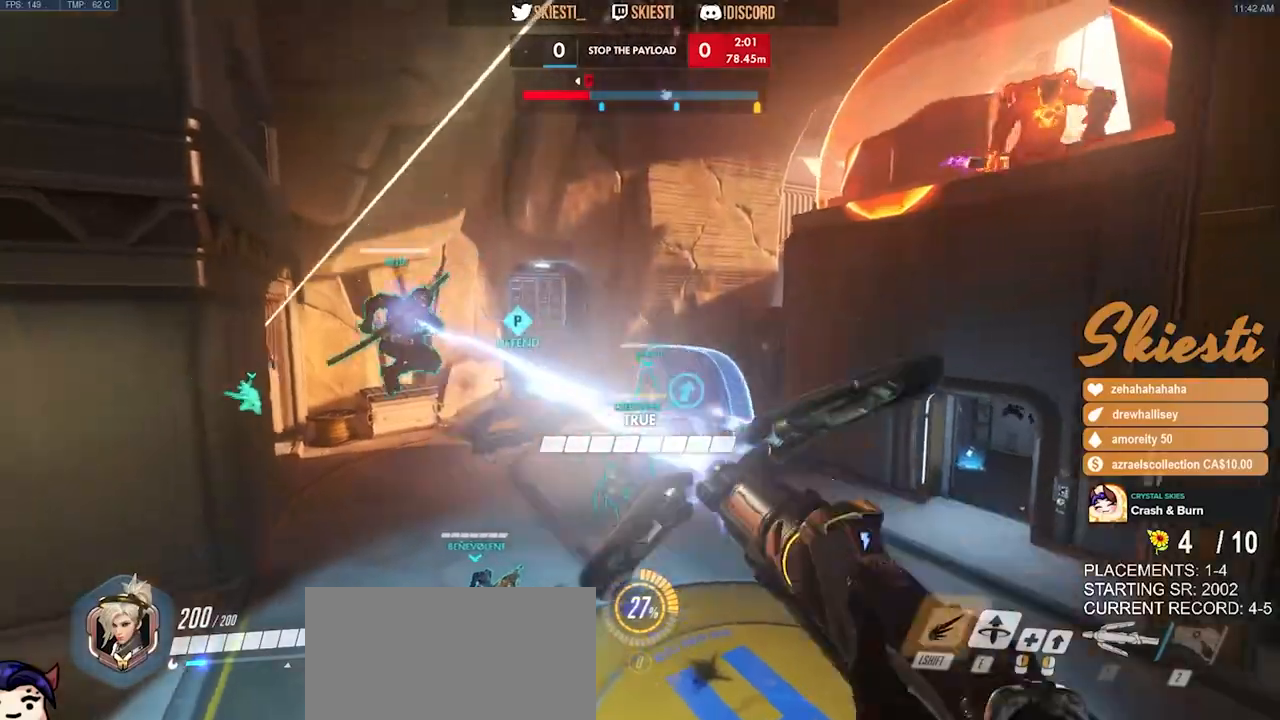
{"keys": ["a", "d", "s"], "mouse": ["left"], "events": [[17, "shift", "up"], [100, "mouse_right", "up"], [434, "s", "down"], [500, "a", "down"]]}
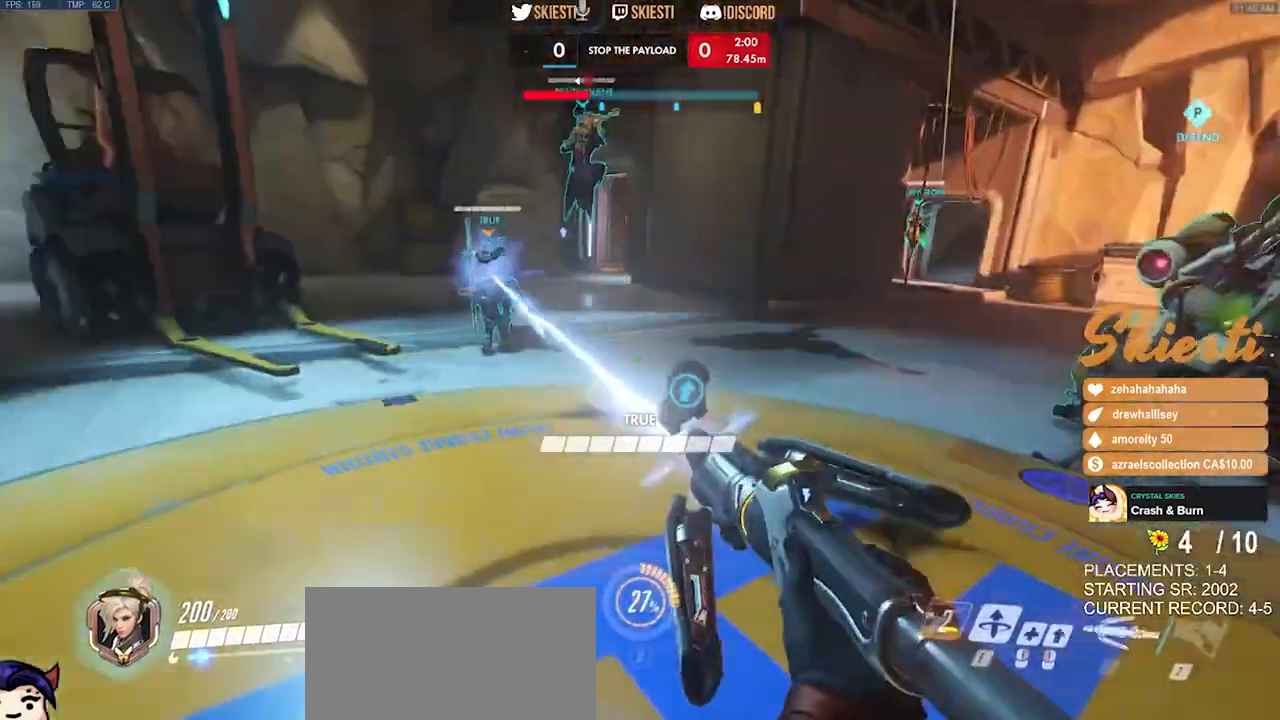
{"keys": ["a", "s"], "mouse": ["left"], "events": [[34, "d", "up"], [34, "space", "down"], [134, "space", "up"]]}
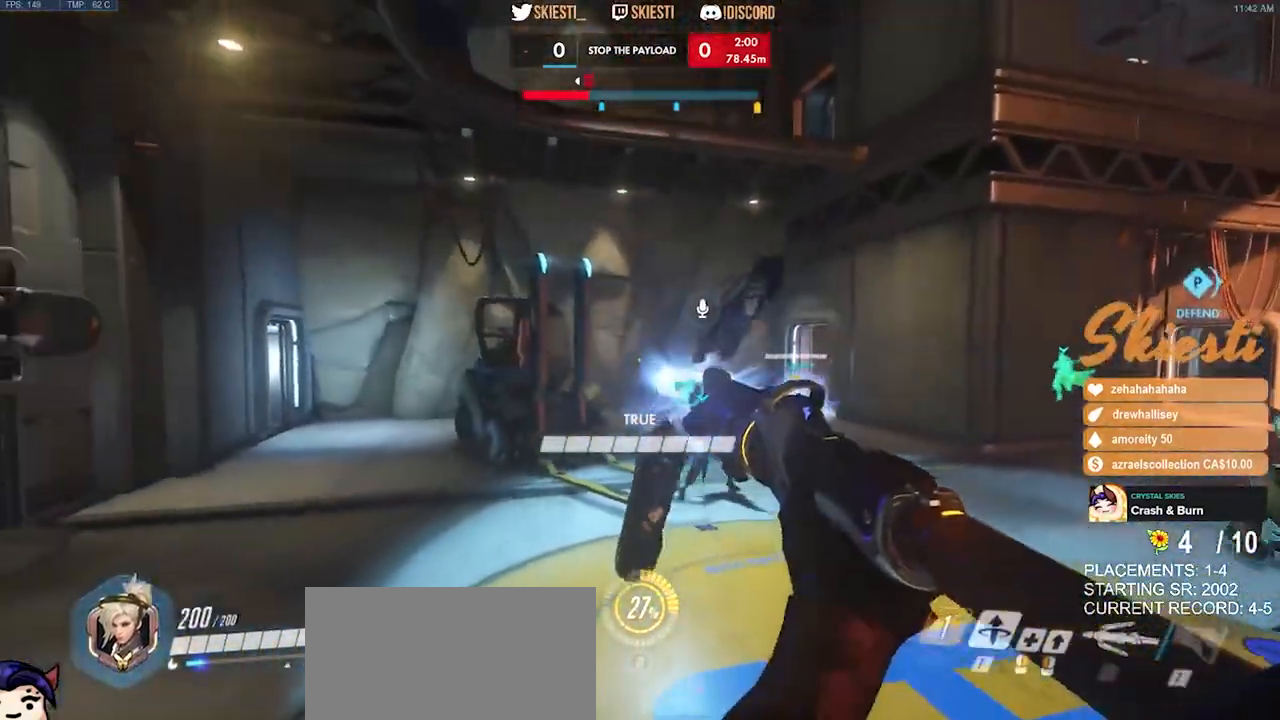
{"keys": ["a", "s"], "mouse": ["left"], "events": []}
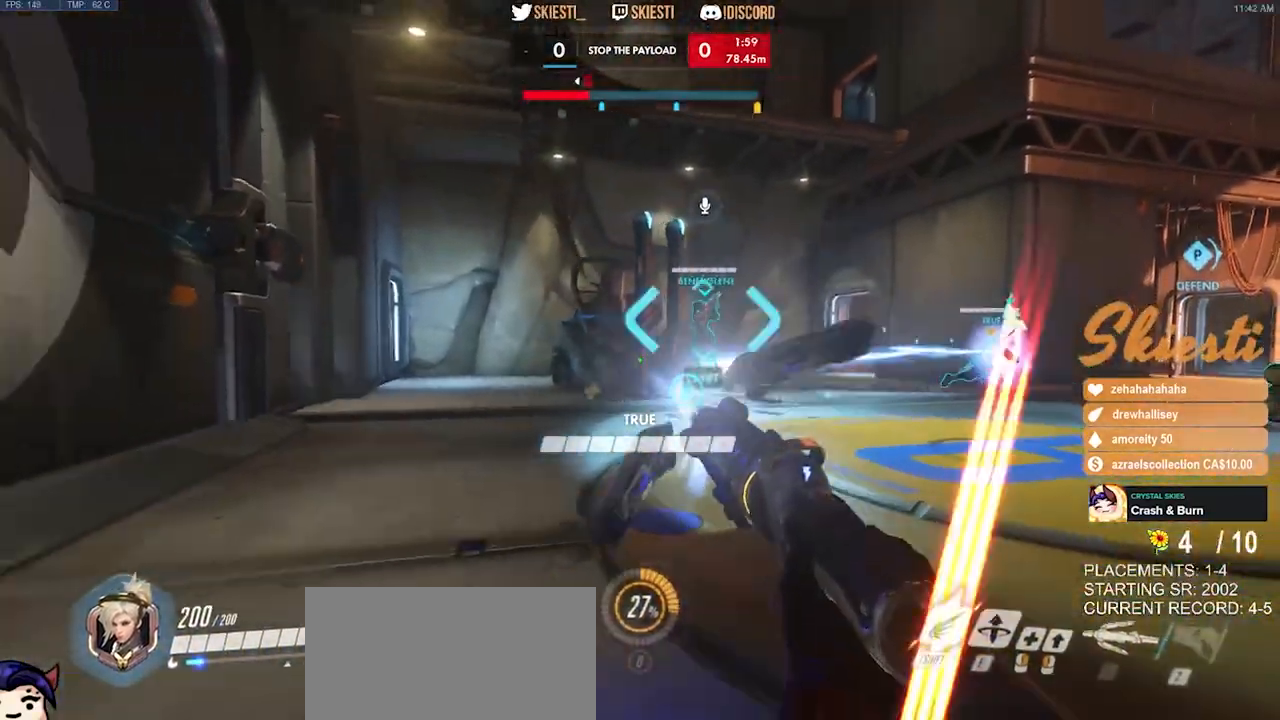
{"keys": ["a", "ctrl", "shift"], "mouse": ["left"], "events": [[367, "ctrl", "down"], [384, "shift", "down"], [417, "s", "up"]]}